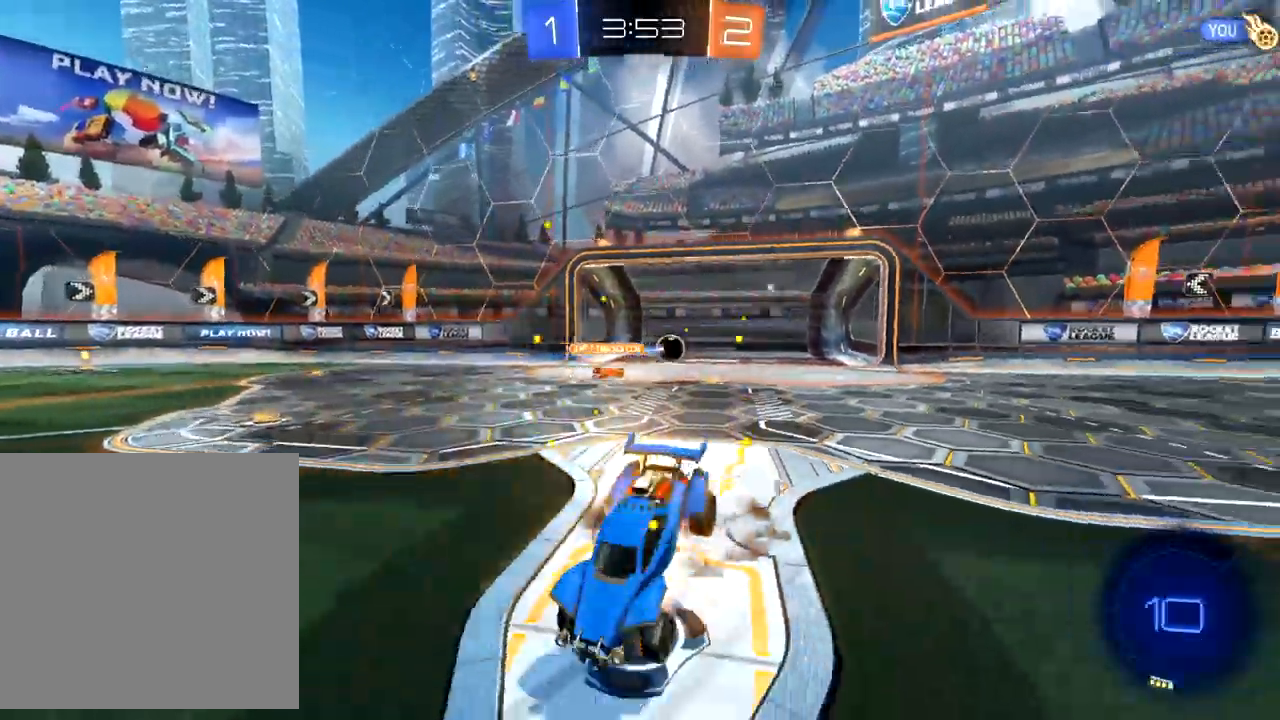
Gameplay with a controller (Xbox layout); each line is a JSON object with the inputs held at the frame after it. "events" lists button and stick changes between this image and that frame as [ms after this image, input, new state], when the widget could be followed in between. Not read: right_stick.
{"buttons": [], "left_stick": "center", "events": [[33, "A", "up"], [200, "left_stick", "center"]]}
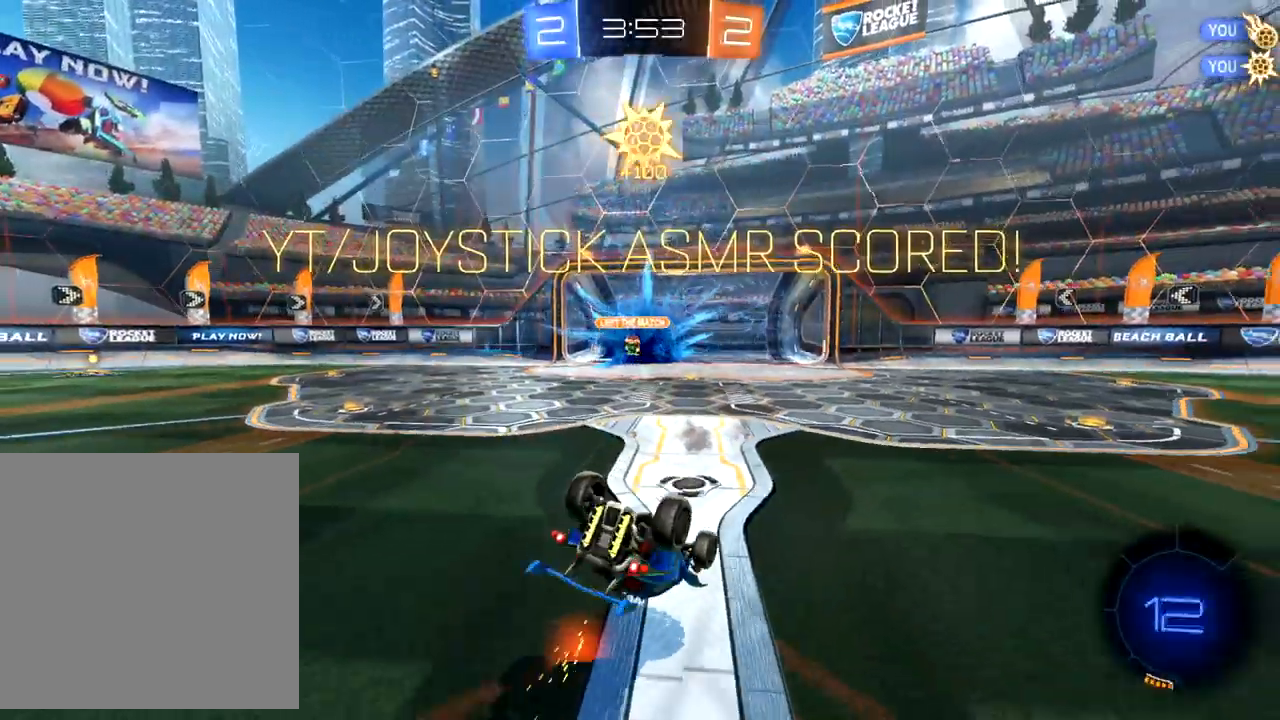
{"buttons": [], "left_stick": "center", "events": []}
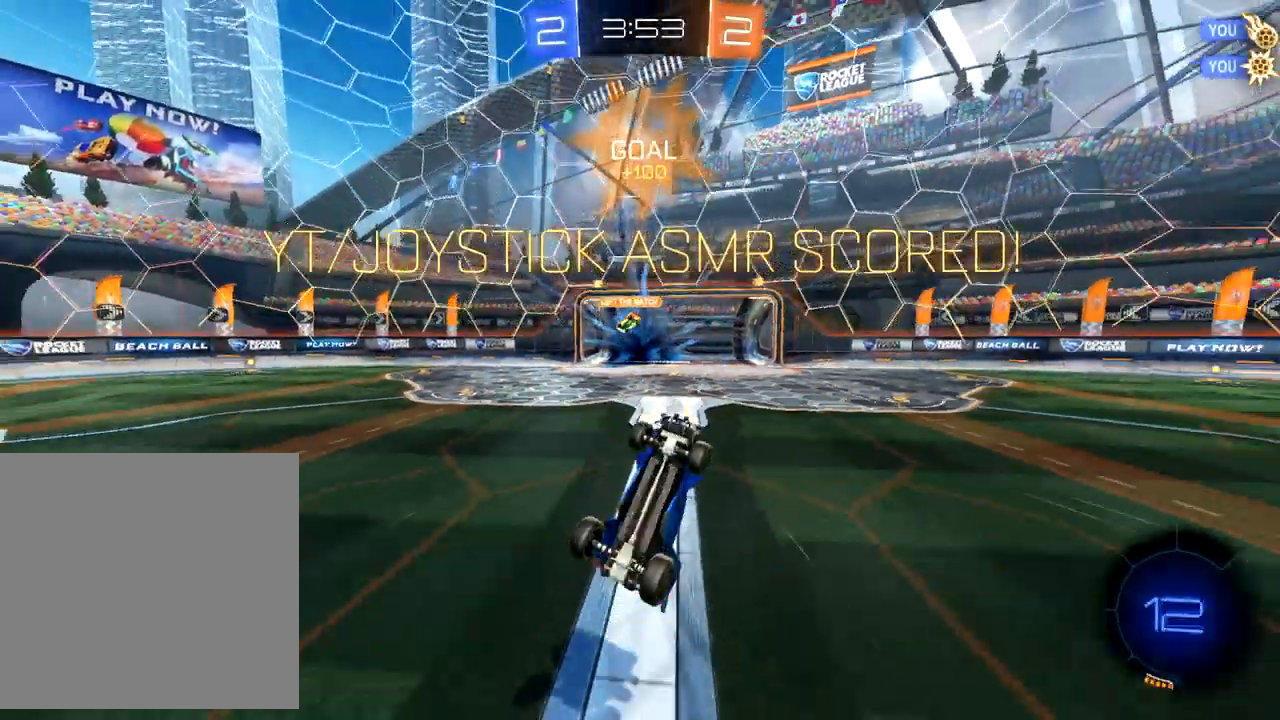
{"buttons": [], "left_stick": "center", "events": []}
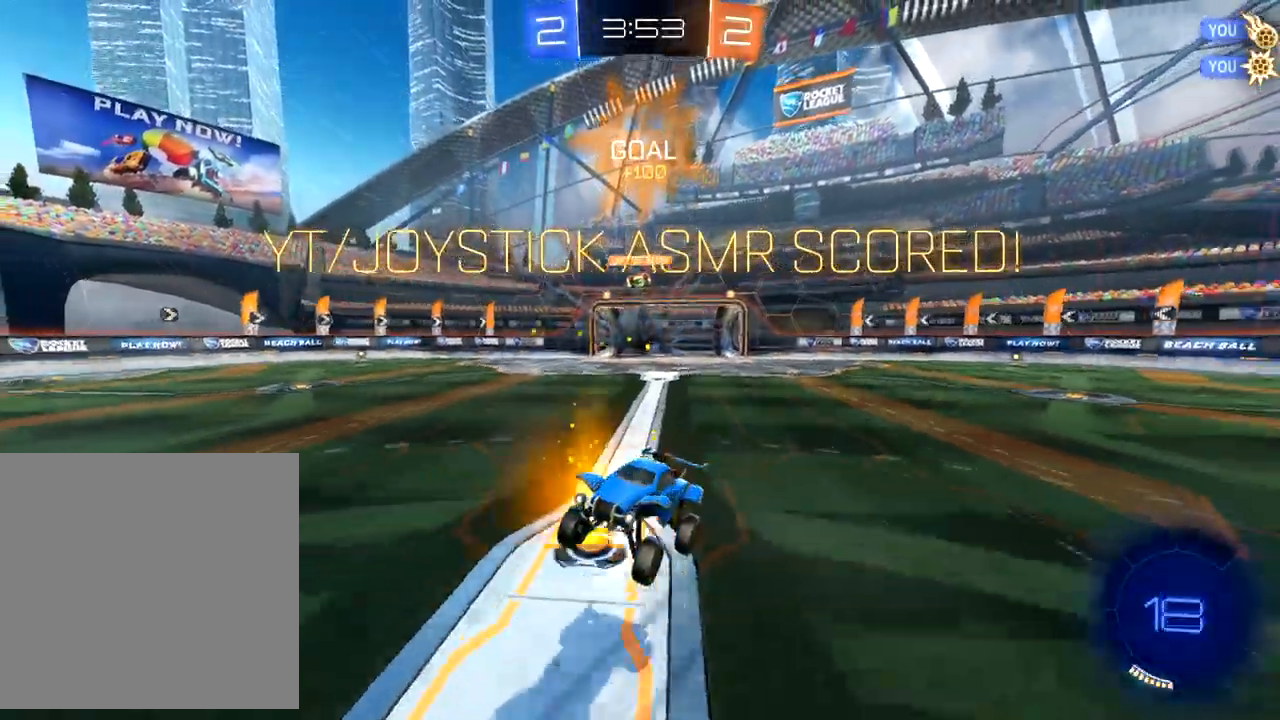
{"buttons": [], "left_stick": "center", "events": []}
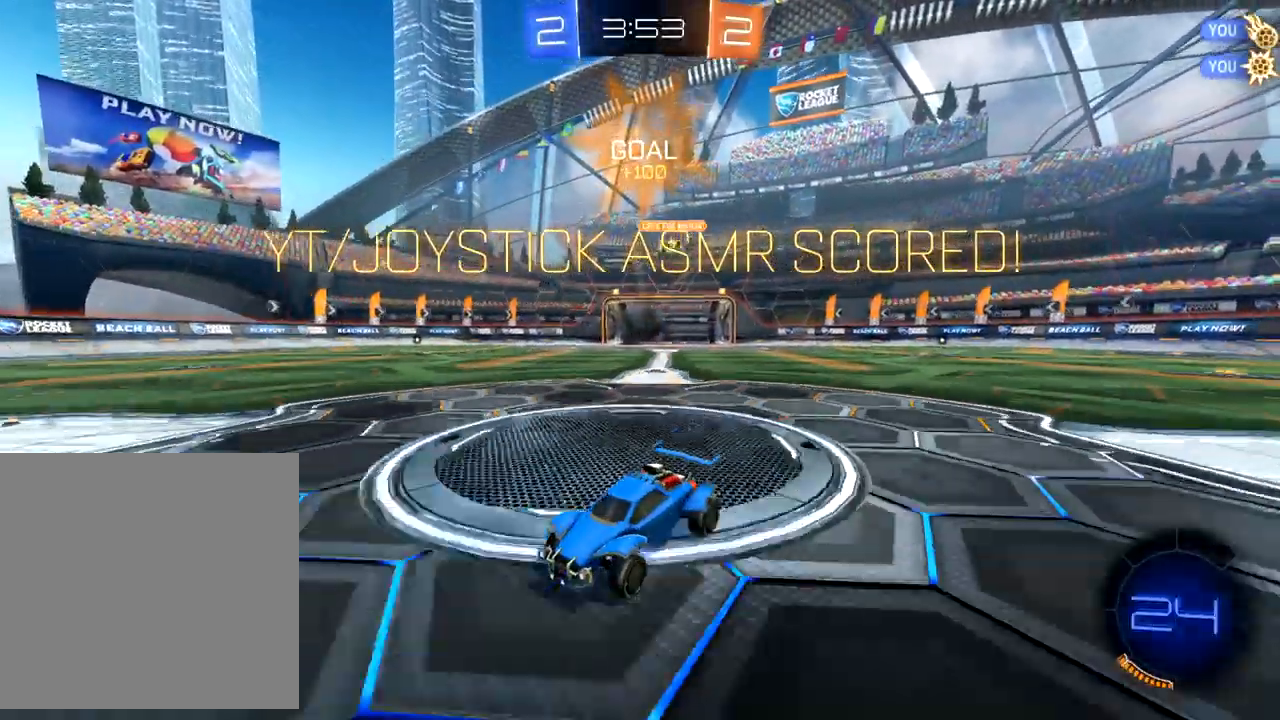
{"buttons": [], "left_stick": "center", "events": []}
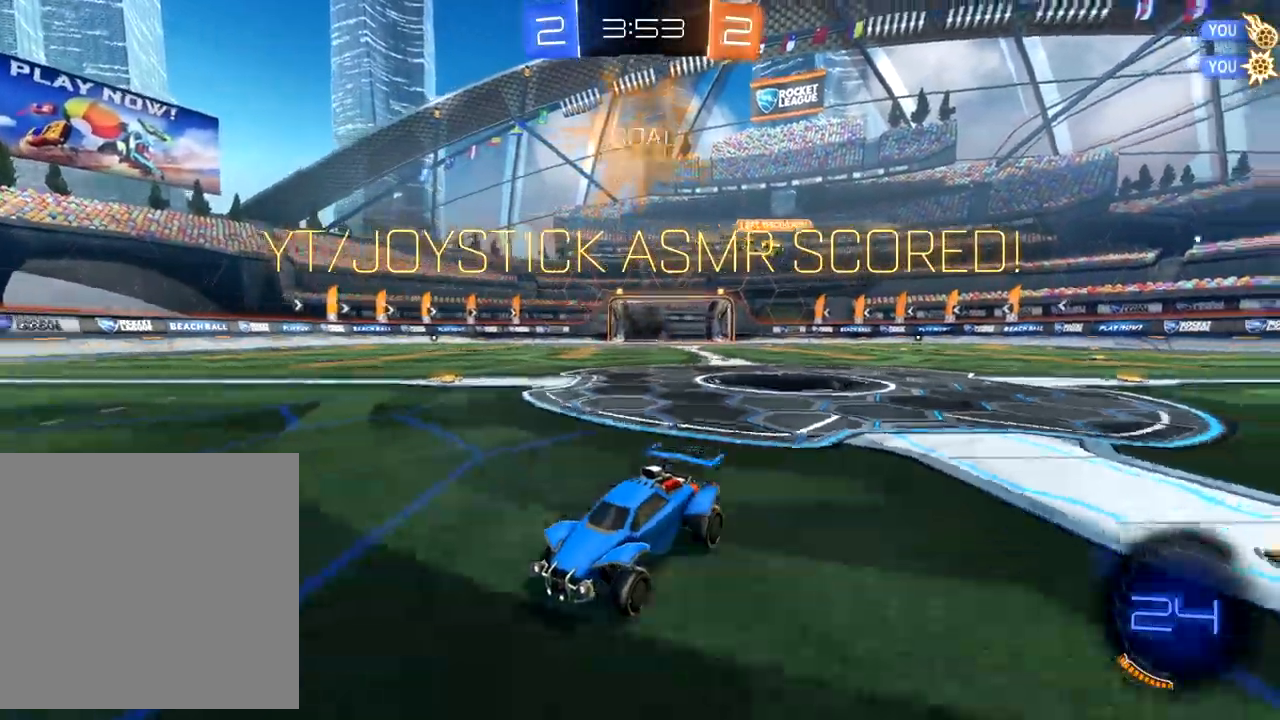
{"buttons": [], "left_stick": "center", "events": []}
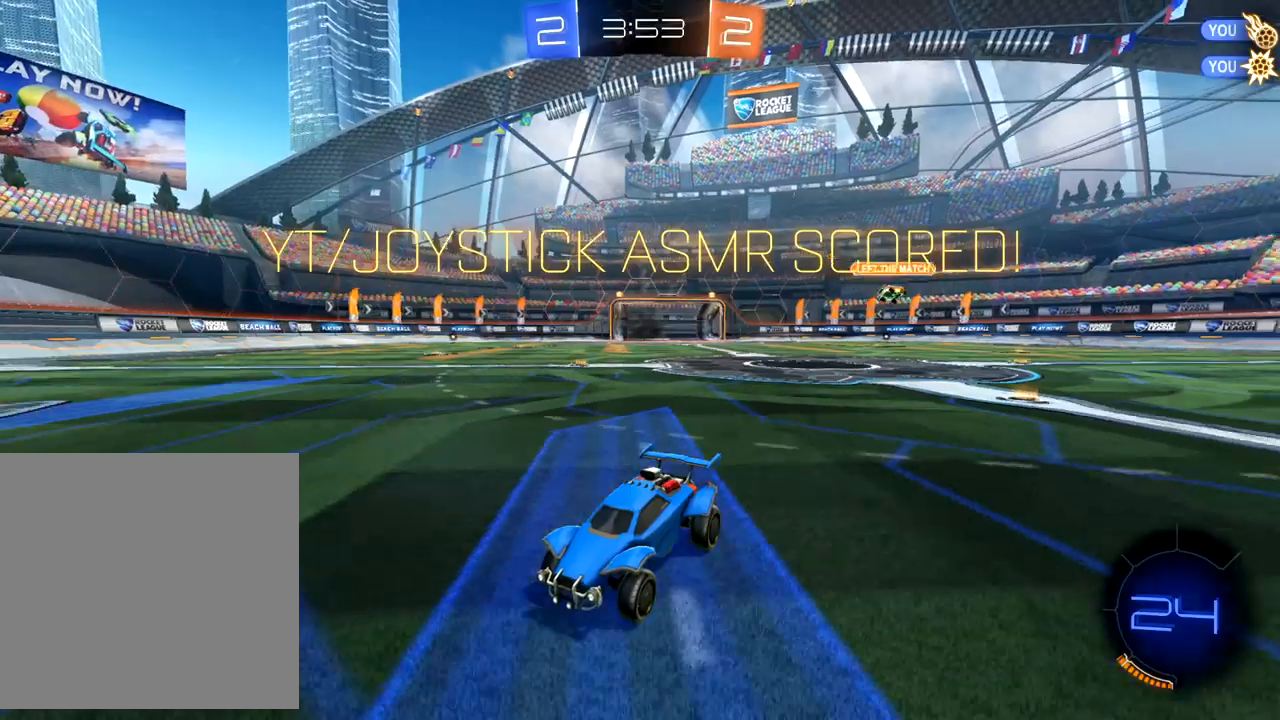
{"buttons": [], "left_stick": "center", "events": []}
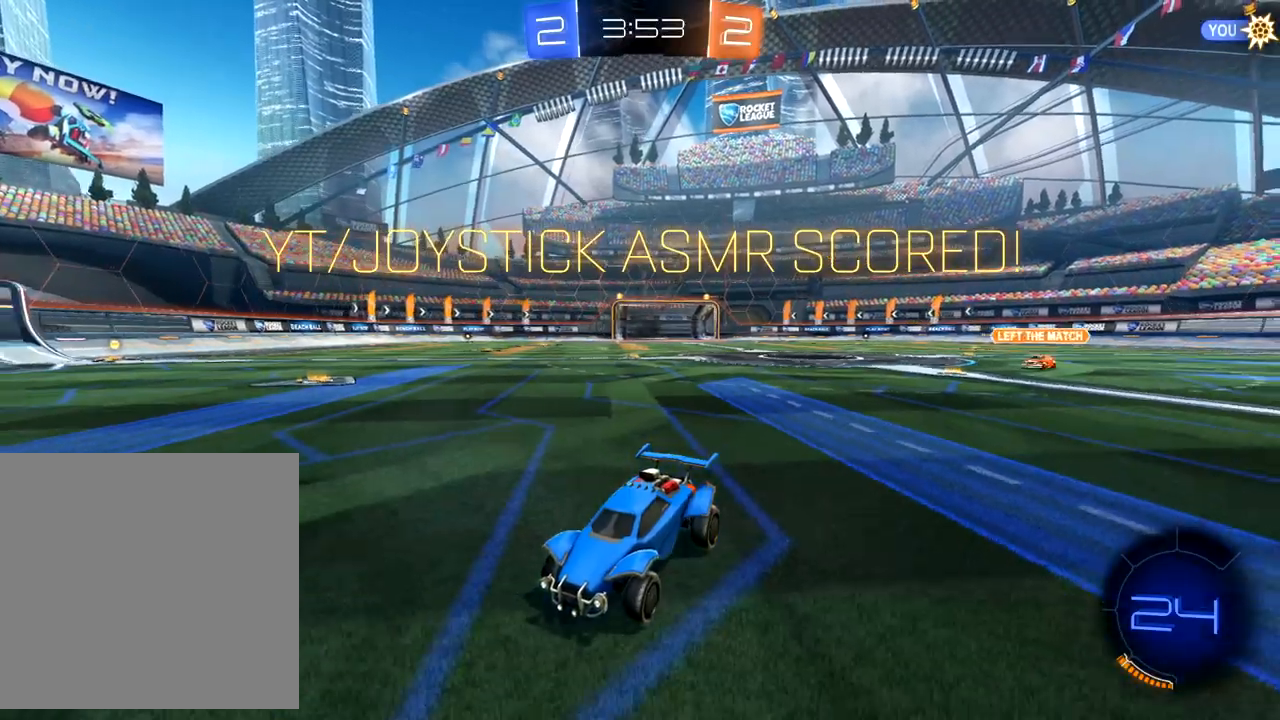
{"buttons": ["A"], "left_stick": "center", "events": [[433, "A", "down"]]}
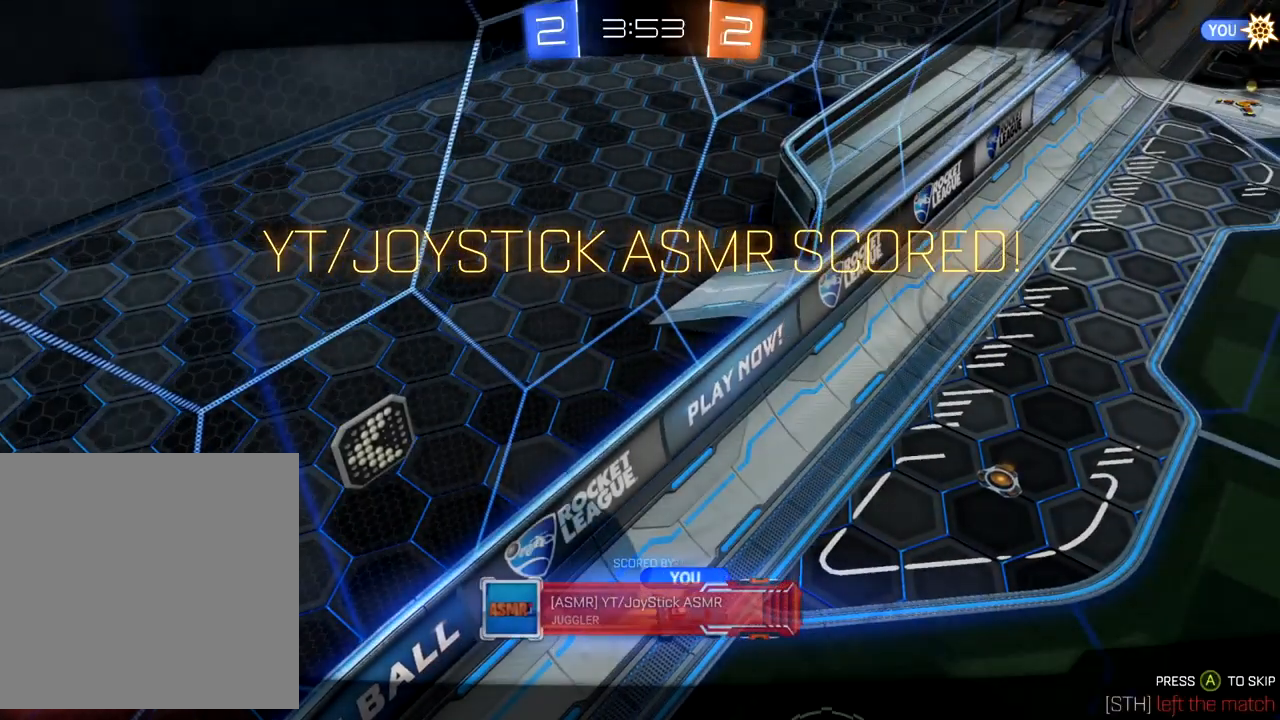
{"buttons": [], "left_stick": "center", "events": [[50, "A", "up"]]}
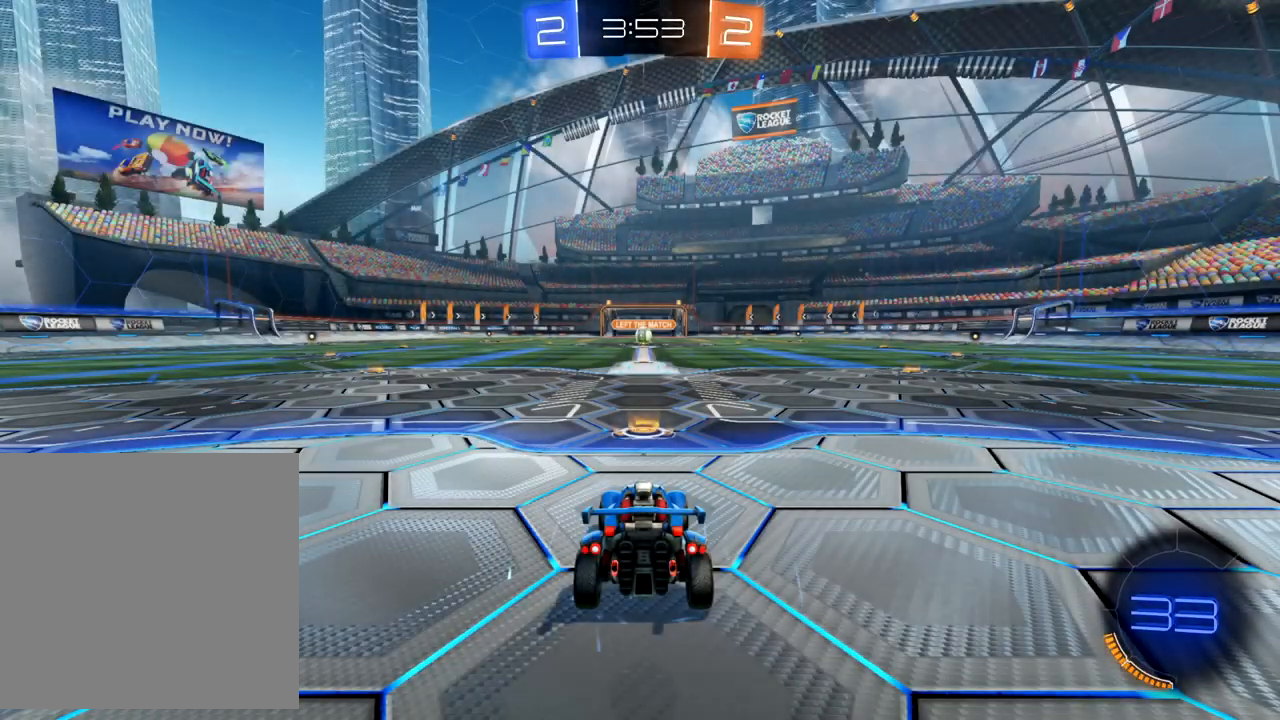
{"buttons": [], "left_stick": "center", "events": []}
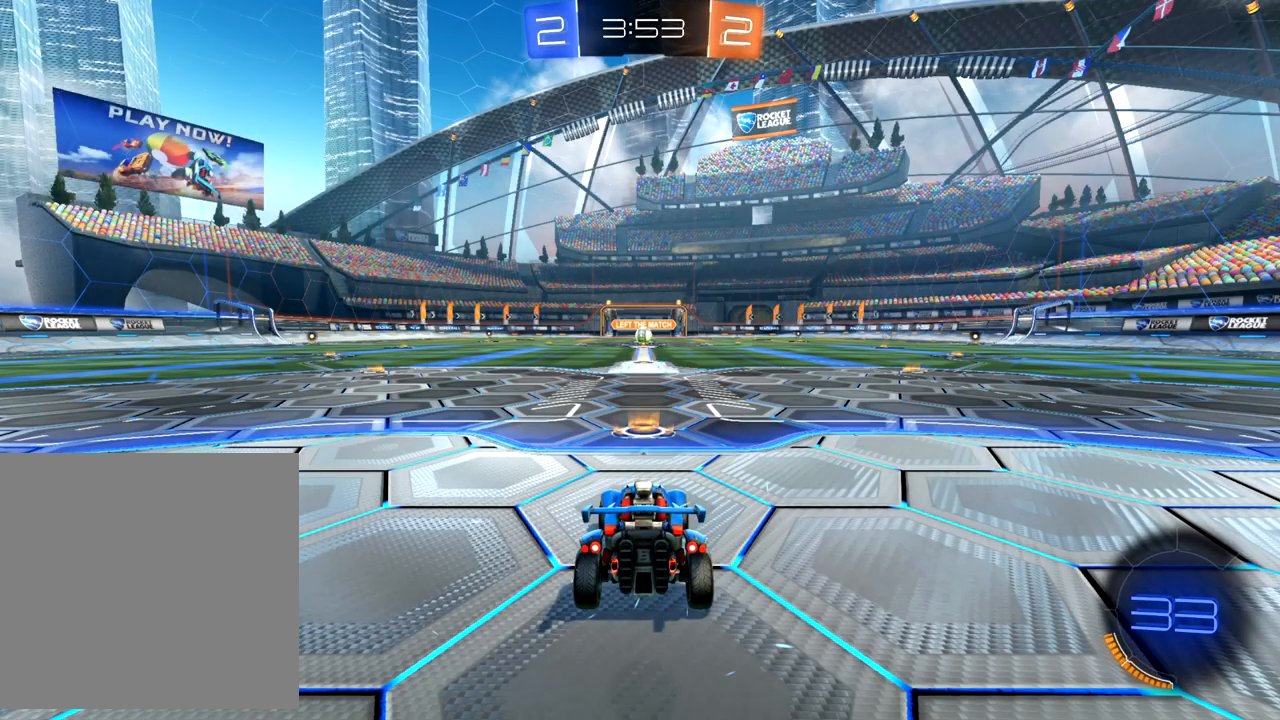
{"buttons": [], "left_stick": "center", "events": []}
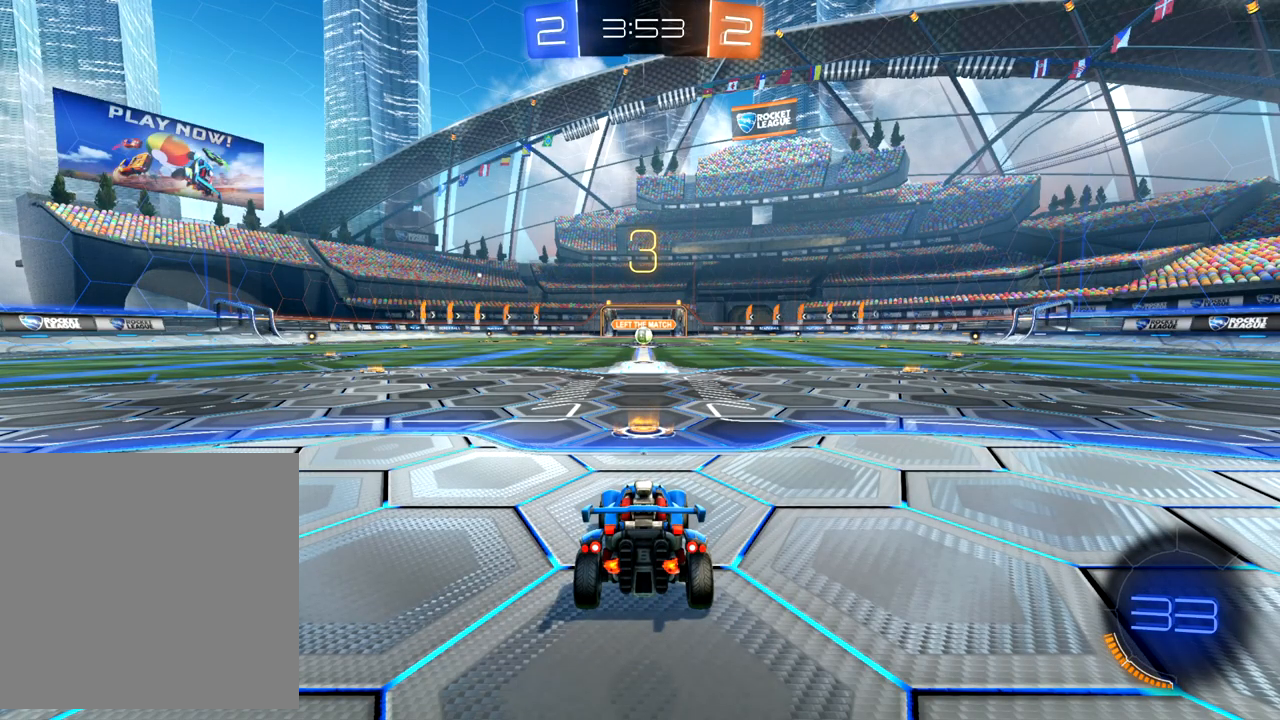
{"buttons": [], "left_stick": "center", "events": []}
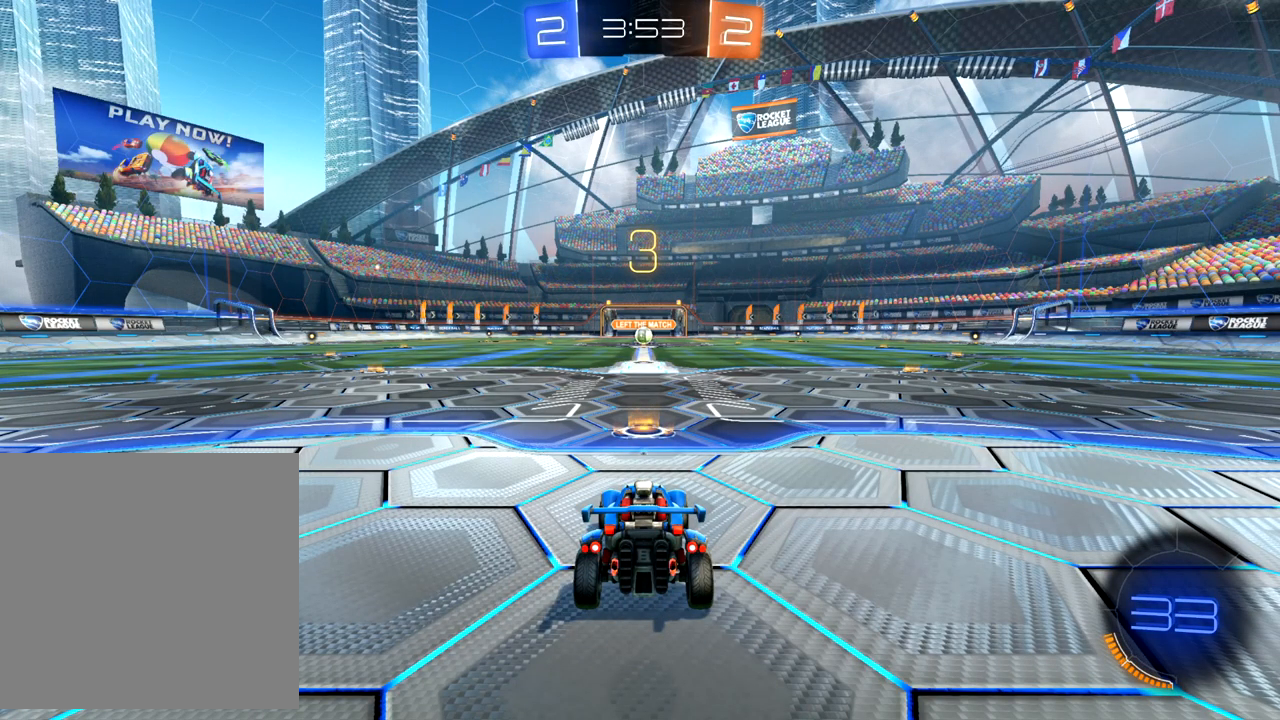
{"buttons": ["R2"], "left_stick": "center", "events": [[450, "R2", "down"]]}
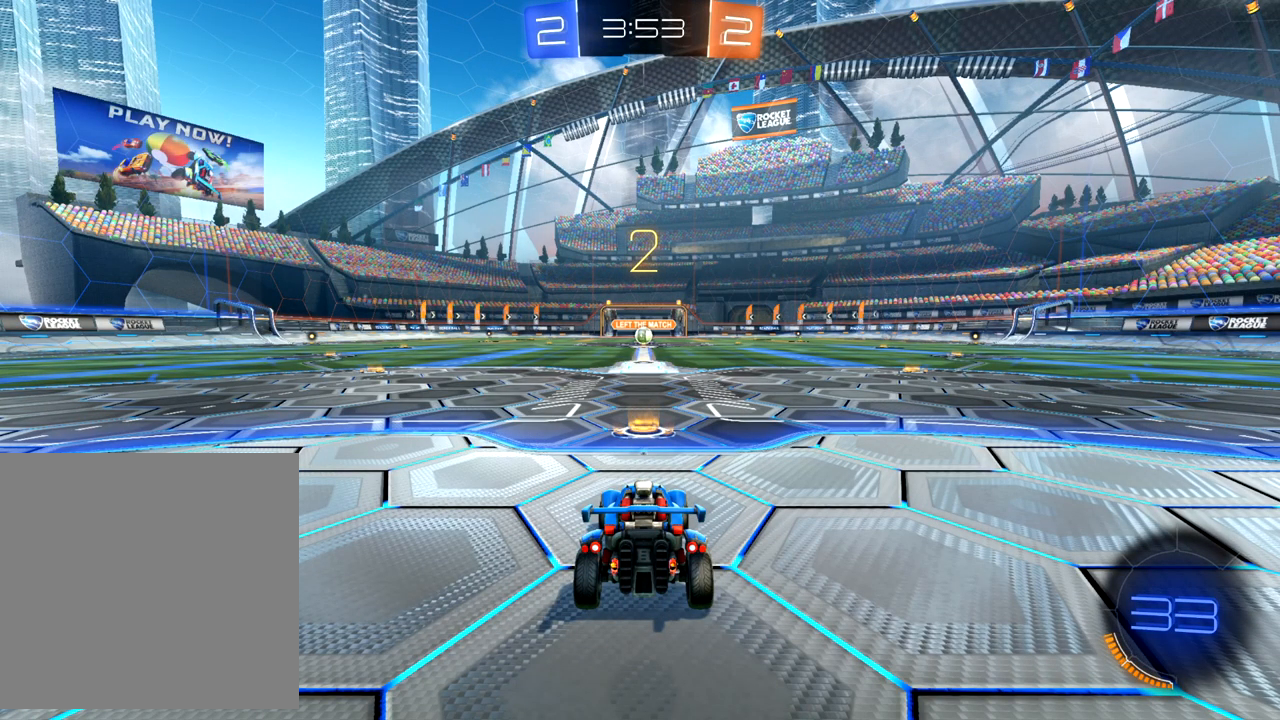
{"buttons": ["R2"], "left_stick": "center", "events": []}
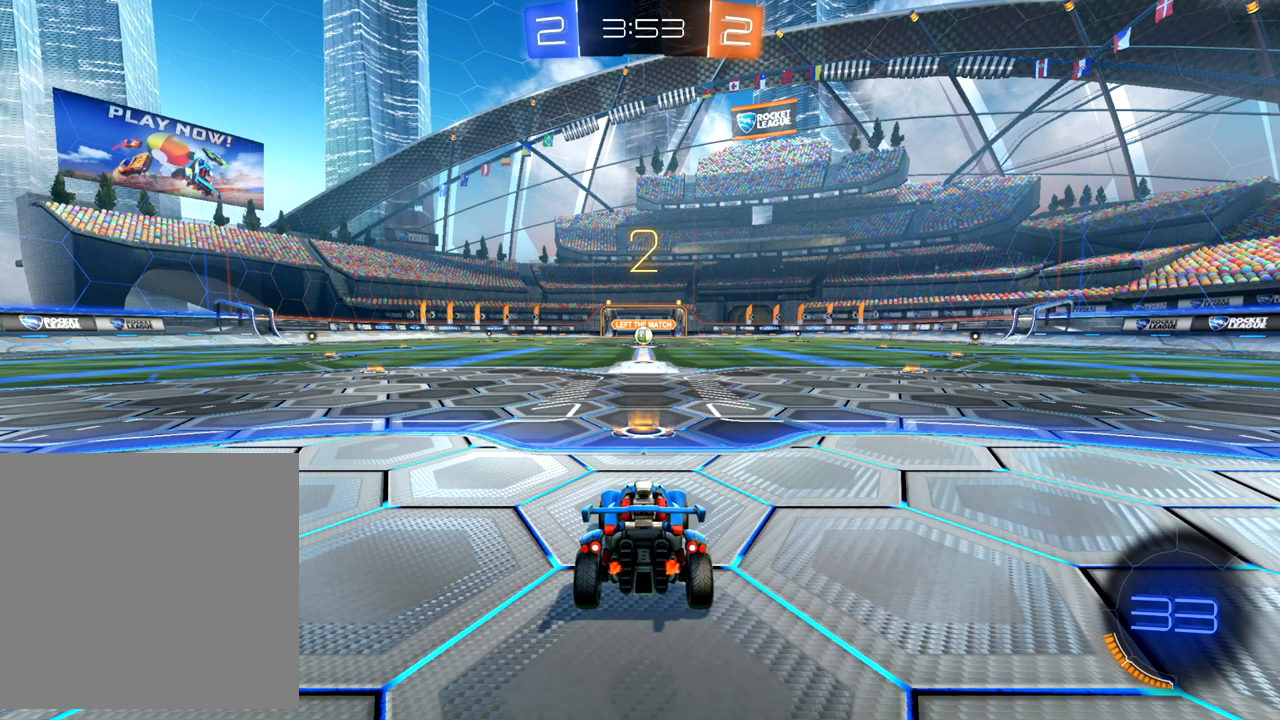
{"buttons": ["B", "R2"], "left_stick": "center", "events": [[317, "B", "down"]]}
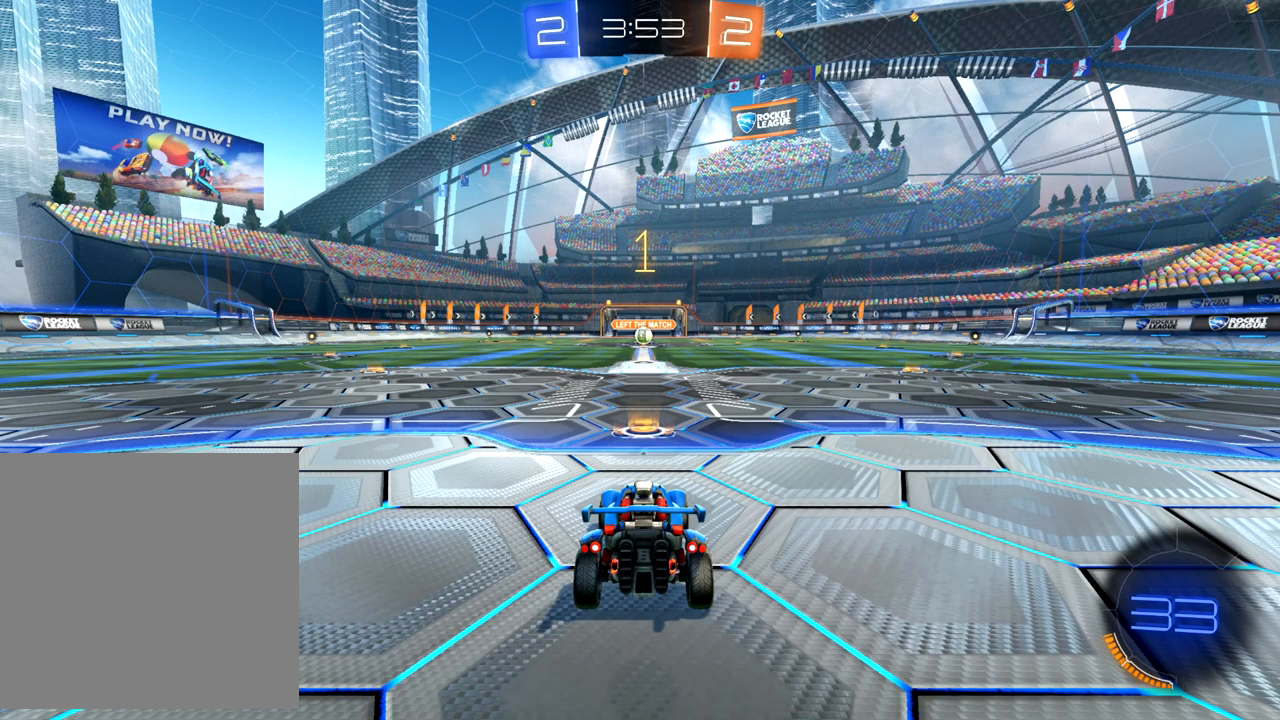
{"buttons": ["B", "R2"], "left_stick": "center", "events": []}
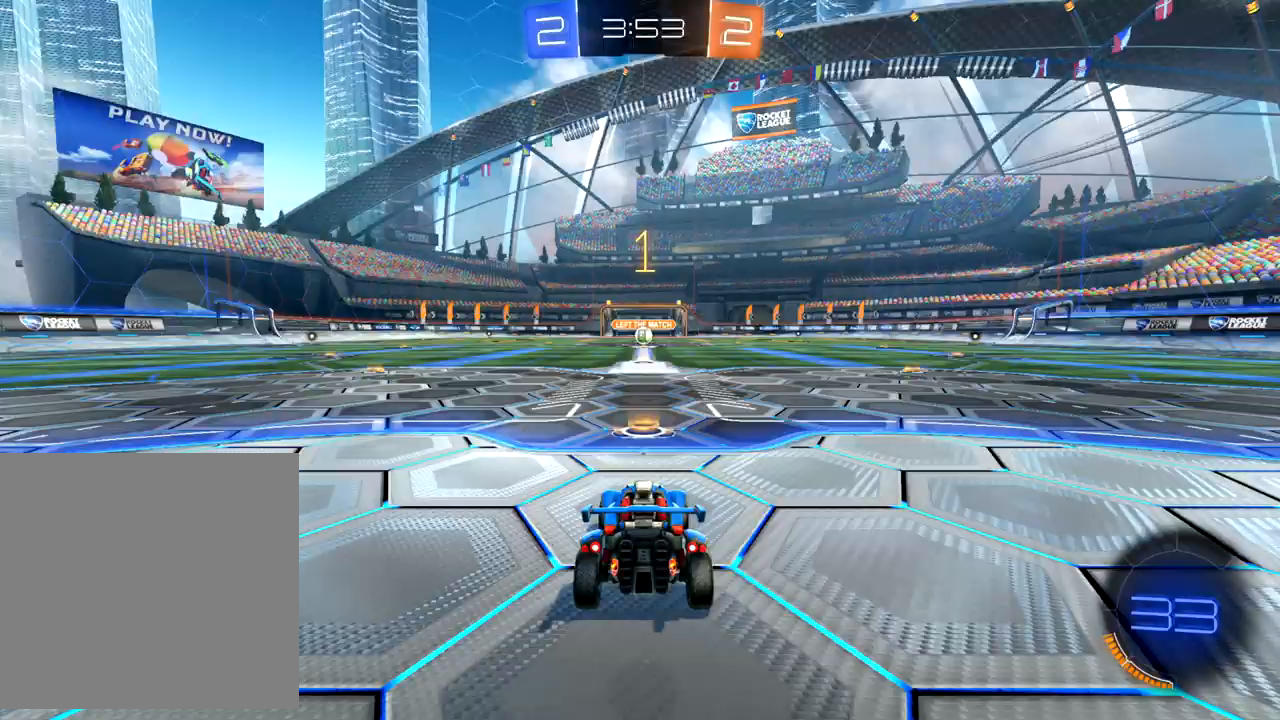
{"buttons": ["B", "R2"], "left_stick": "center", "events": []}
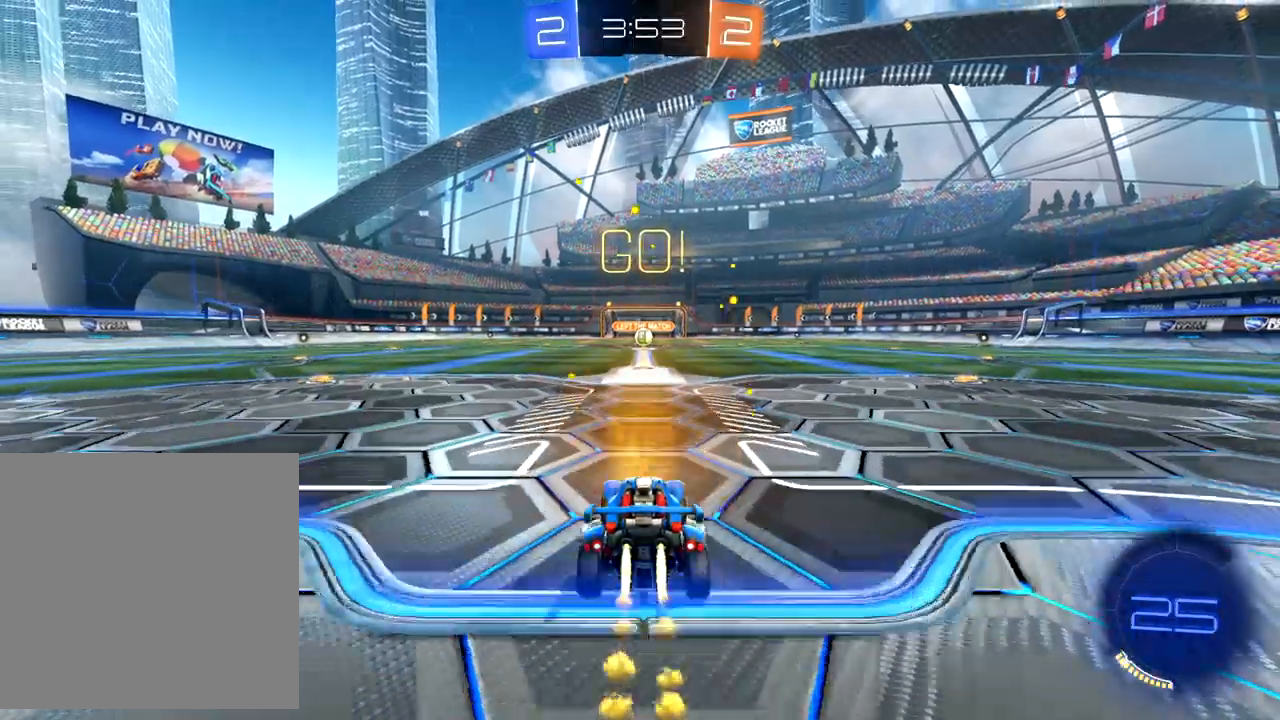
{"buttons": ["R2"], "left_stick": "up", "events": [[300, "B", "up"], [300, "left_stick", "up"], [383, "A", "down"], [433, "A", "up"]]}
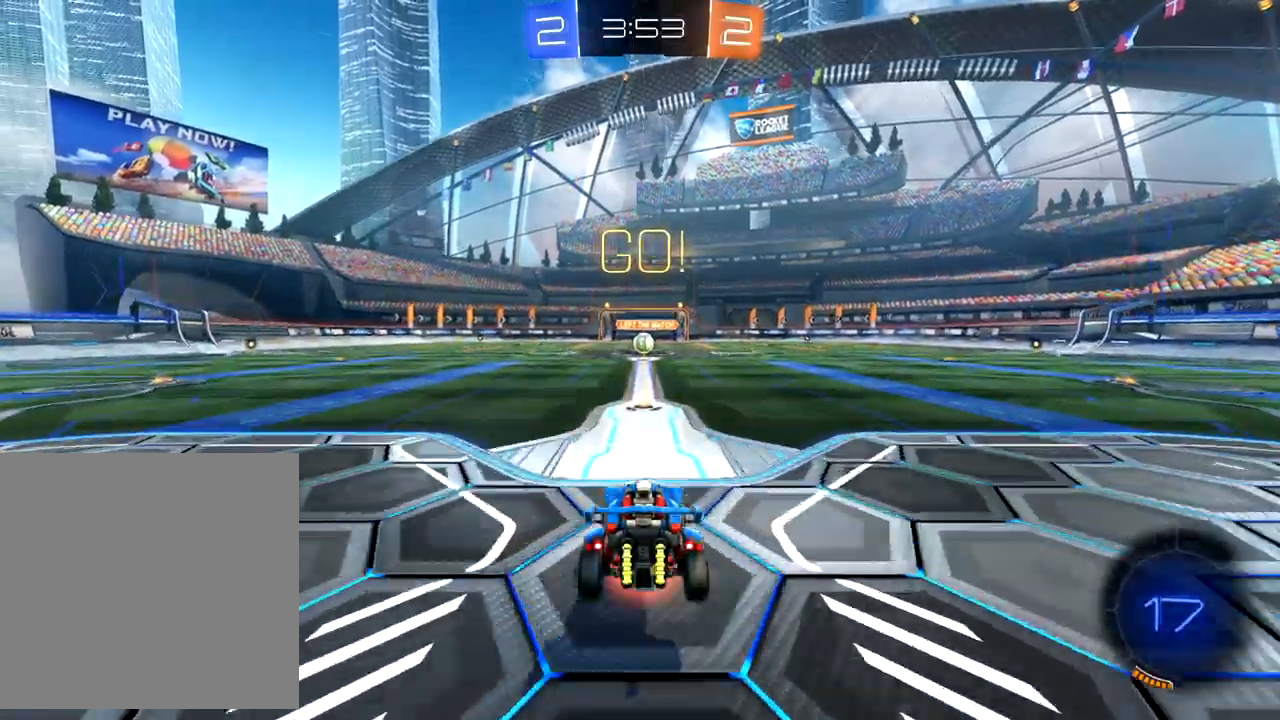
{"buttons": ["R2"], "left_stick": "up", "events": [[17, "A", "down"], [67, "A", "up"]]}
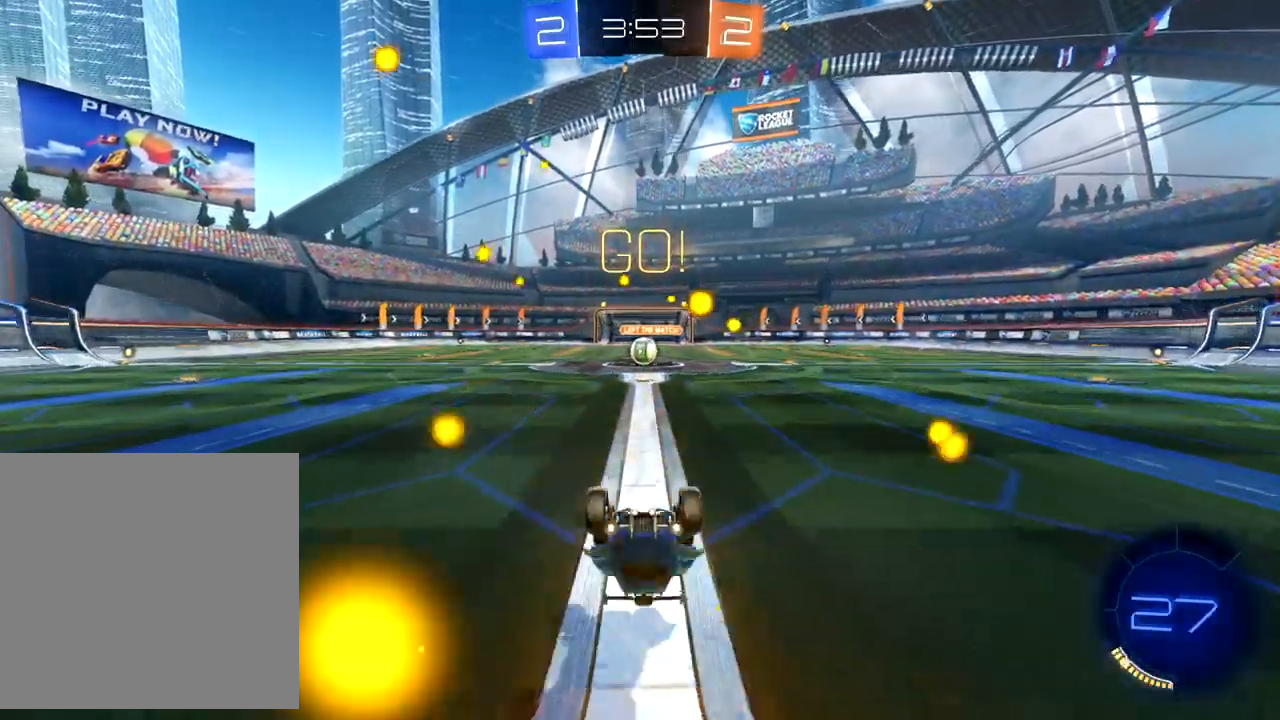
{"buttons": ["B", "R2"], "left_stick": "up-right", "events": [[450, "B", "down"], [483, "left_stick", "up-right"]]}
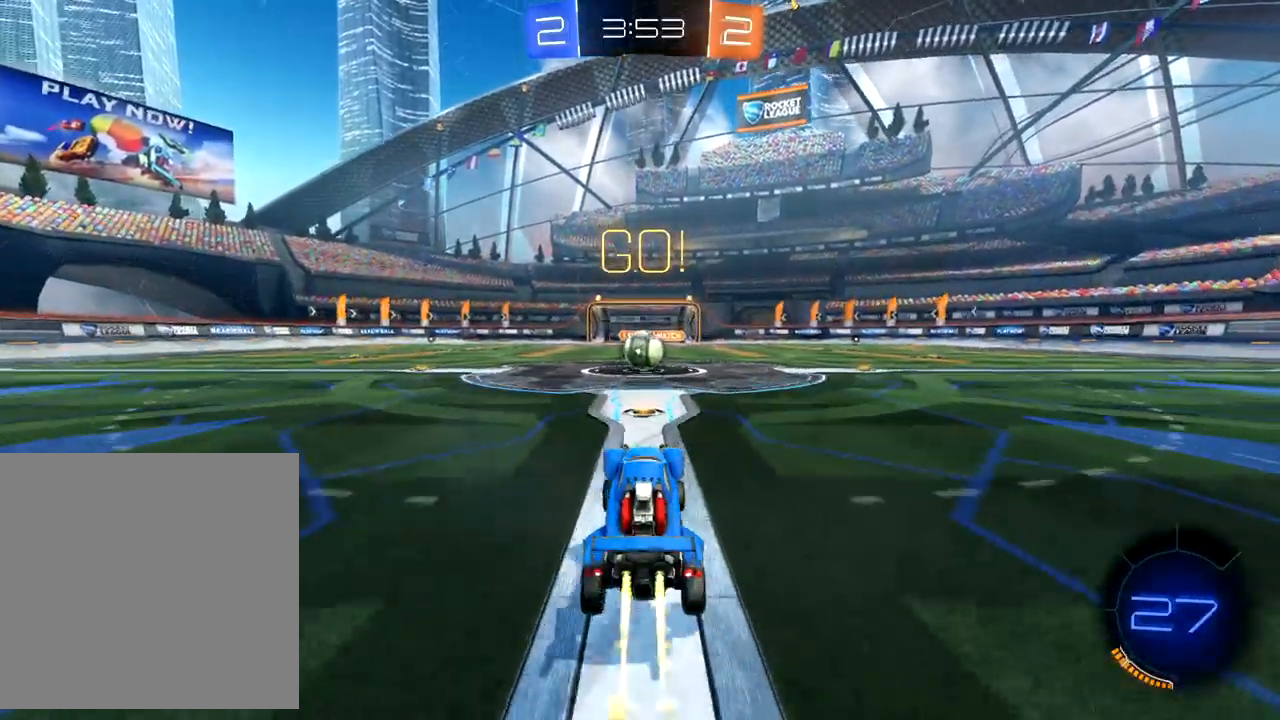
{"buttons": ["R2"], "left_stick": "left", "events": [[100, "left_stick", "center"], [333, "B", "up"], [333, "left_stick", "left"], [417, "A", "down"], [500, "A", "up"]]}
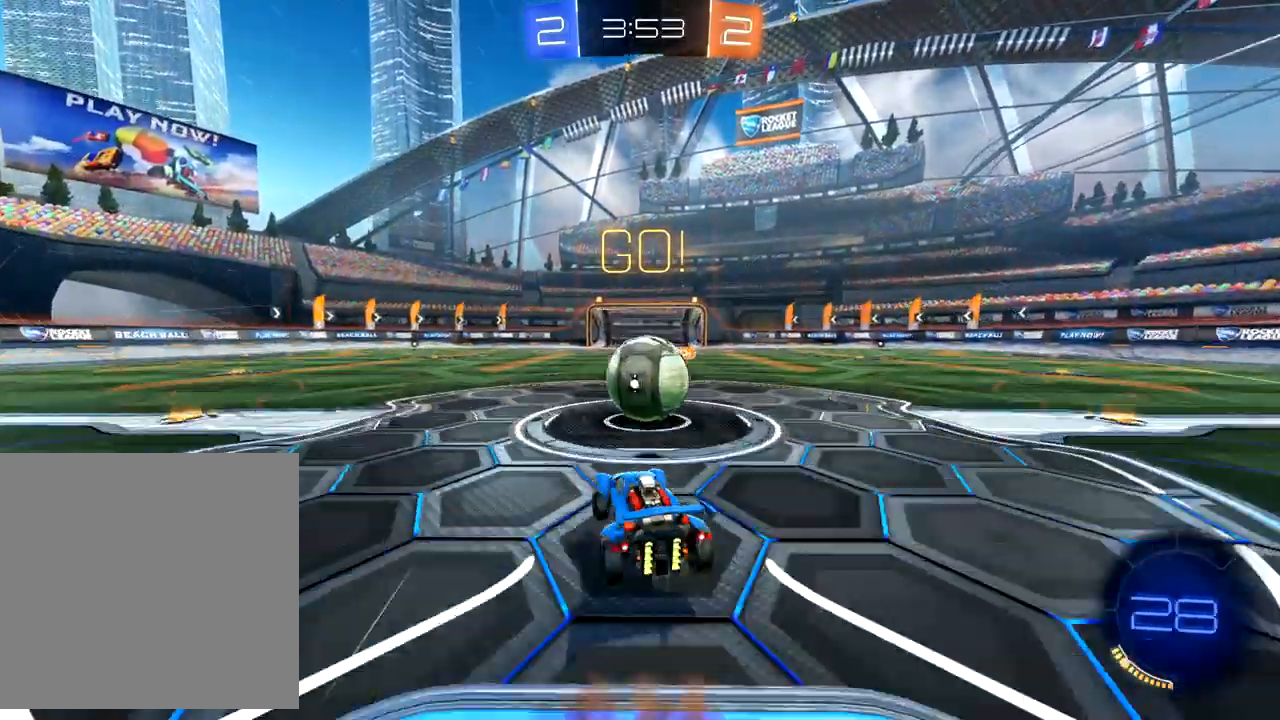
{"buttons": ["X", "R2"], "left_stick": "up-right", "events": [[50, "left_stick", "up-right"], [67, "A", "down"], [150, "A", "up"], [200, "A", "down"], [267, "left_stick", "up"], [283, "A", "up"], [383, "X", "down"], [500, "left_stick", "up-right"]]}
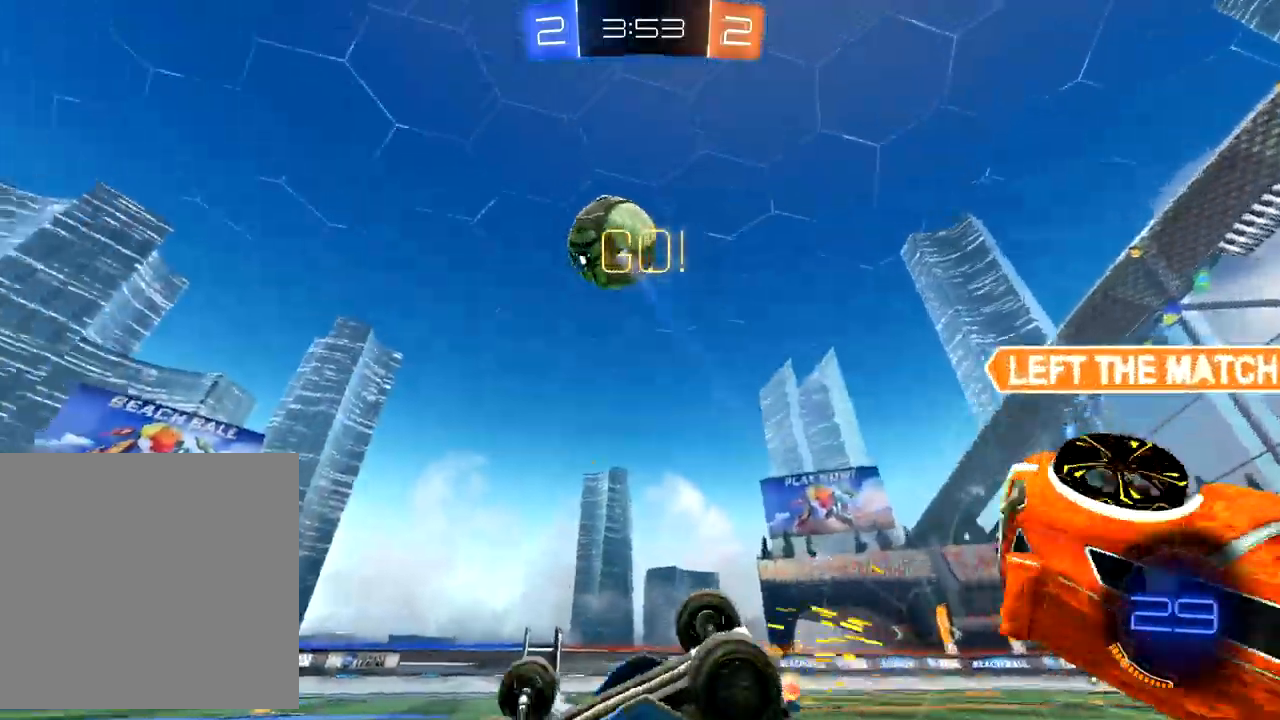
{"buttons": ["R2"], "left_stick": "up", "events": [[333, "X", "up"], [417, "Y", "down"], [417, "left_stick", "up"], [500, "Y", "up"]]}
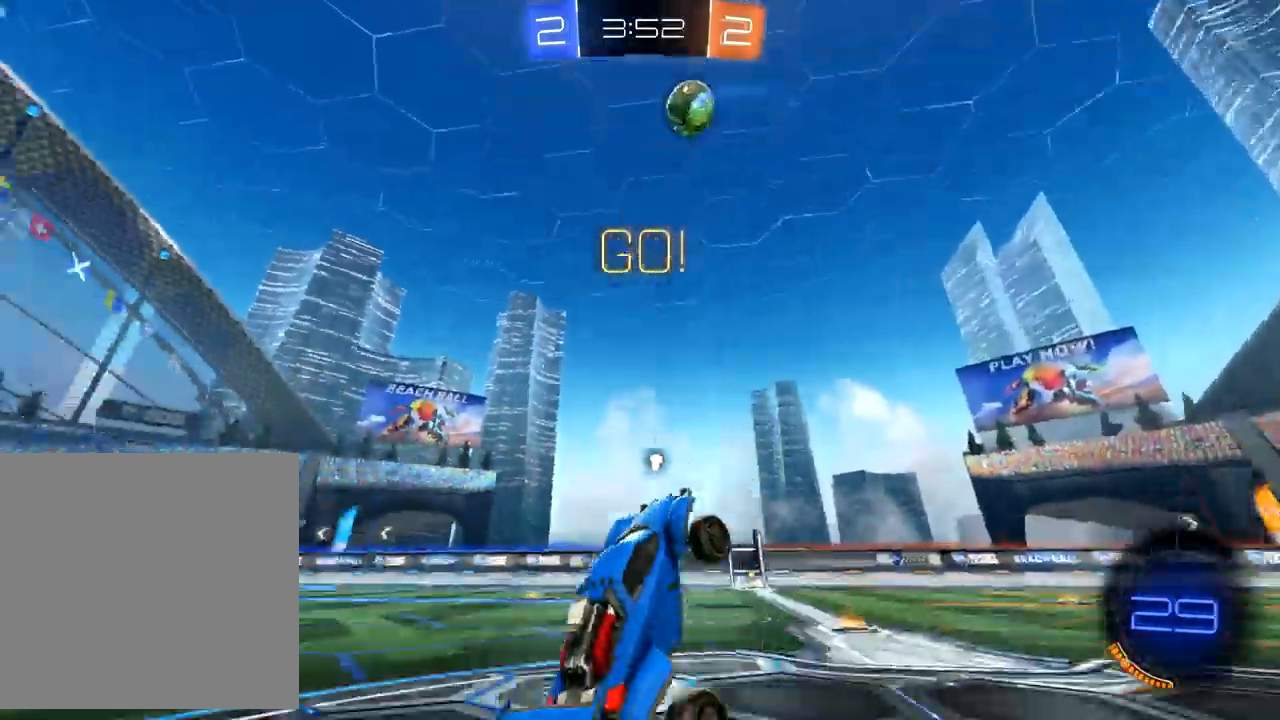
{"buttons": ["B", "R2"], "left_stick": "right", "events": [[17, "left_stick", "up-left"], [133, "left_stick", "center"], [333, "B", "down"], [467, "left_stick", "right"]]}
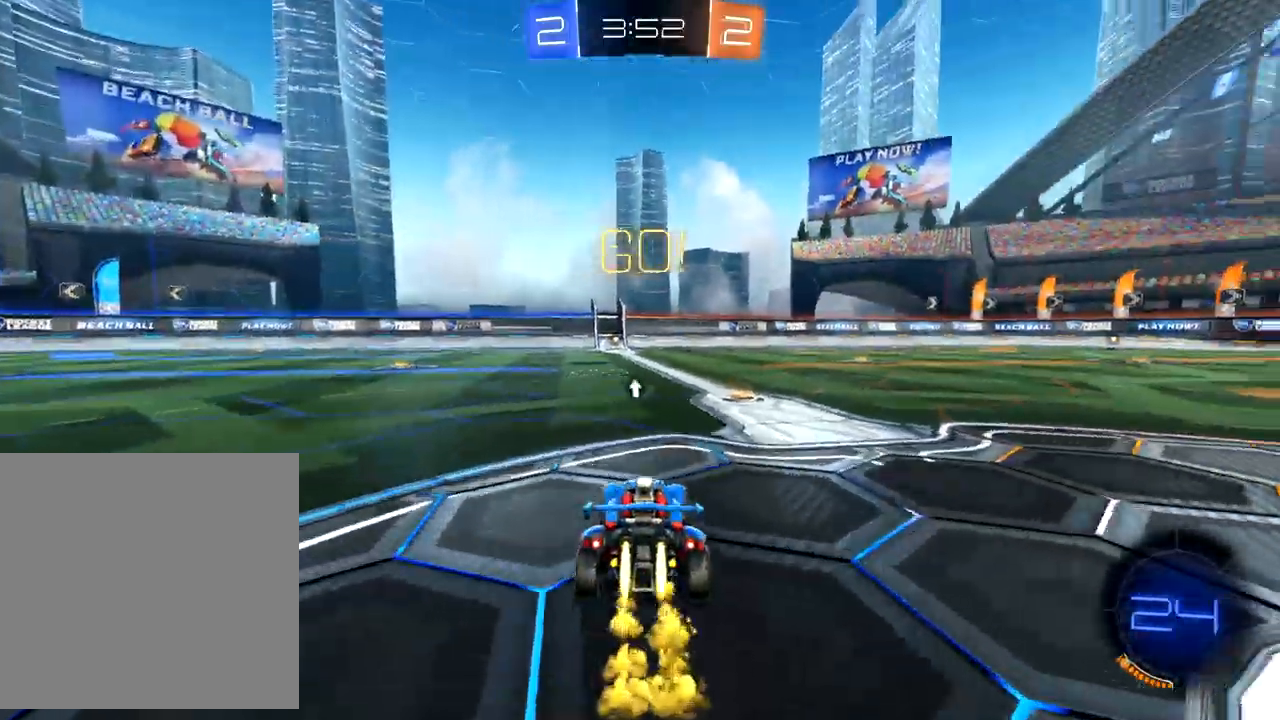
{"buttons": ["B", "R2"], "left_stick": "left", "events": [[67, "left_stick", "center"], [500, "left_stick", "left"]]}
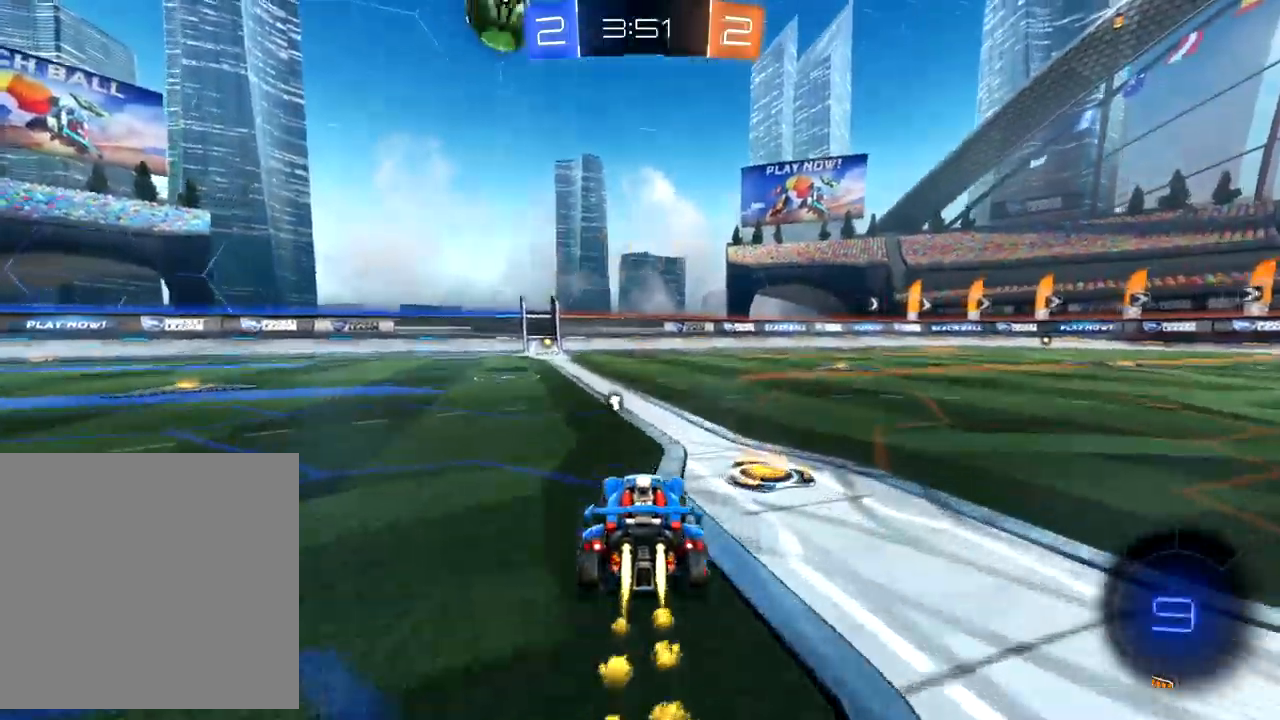
{"buttons": ["R2"], "left_stick": "center", "events": [[50, "B", "up"], [133, "A", "down"], [133, "left_stick", "up"], [183, "A", "up"], [267, "A", "down"], [283, "left_stick", "up-left"], [317, "A", "up"], [450, "left_stick", "center"]]}
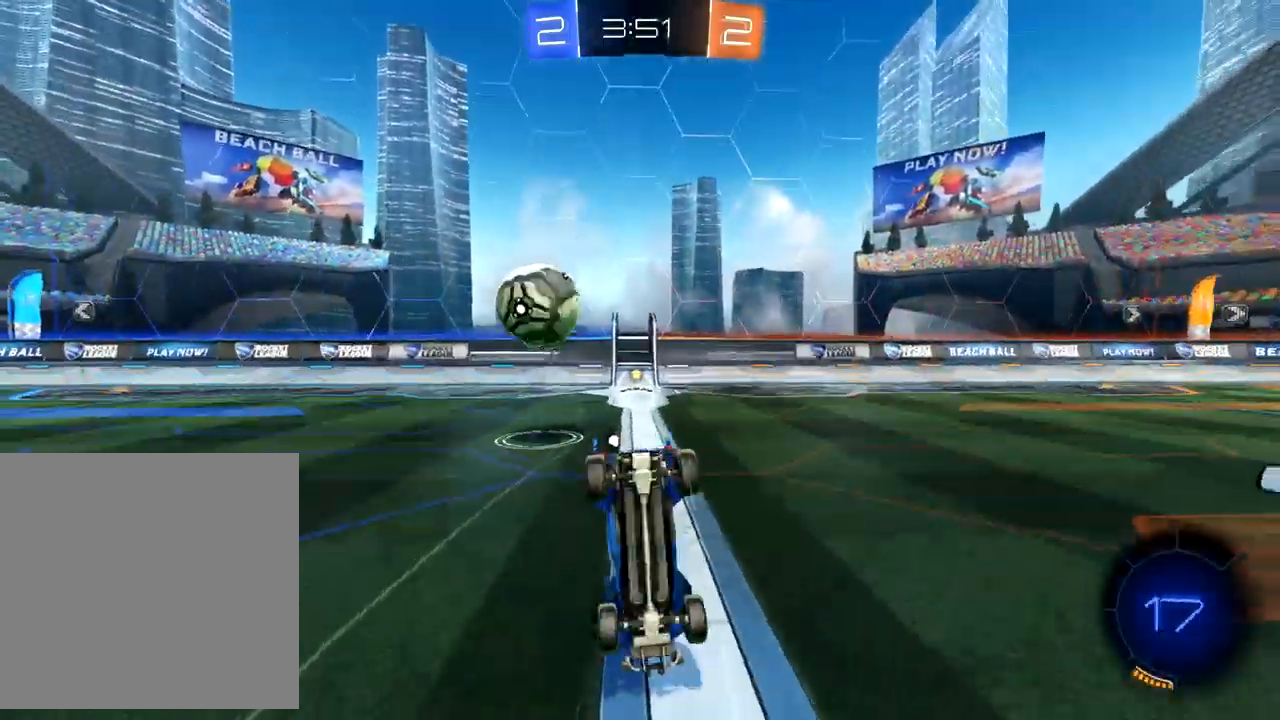
{"buttons": ["R2"], "left_stick": "left", "events": [[67, "left_stick", "left"]]}
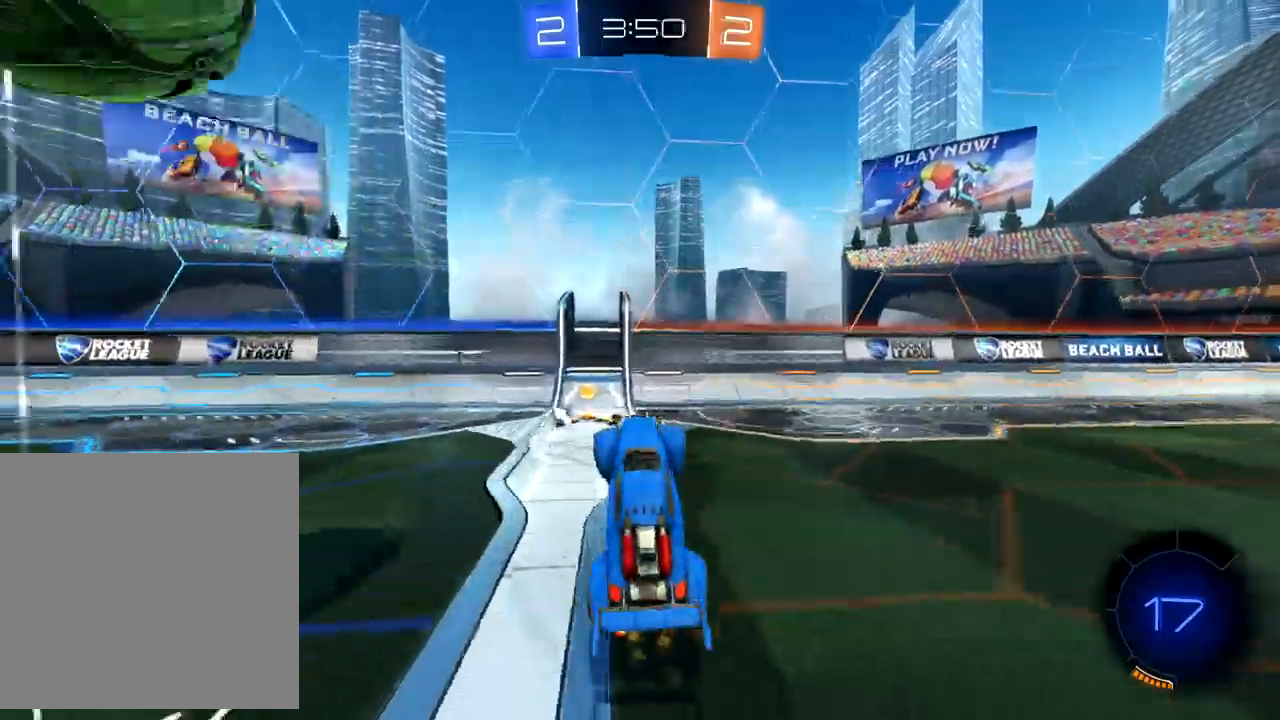
{"buttons": ["B", "R2"], "left_stick": "left", "events": [[83, "Y", "down"], [167, "Y", "up"], [167, "left_stick", "center"], [317, "B", "down"], [333, "left_stick", "left"]]}
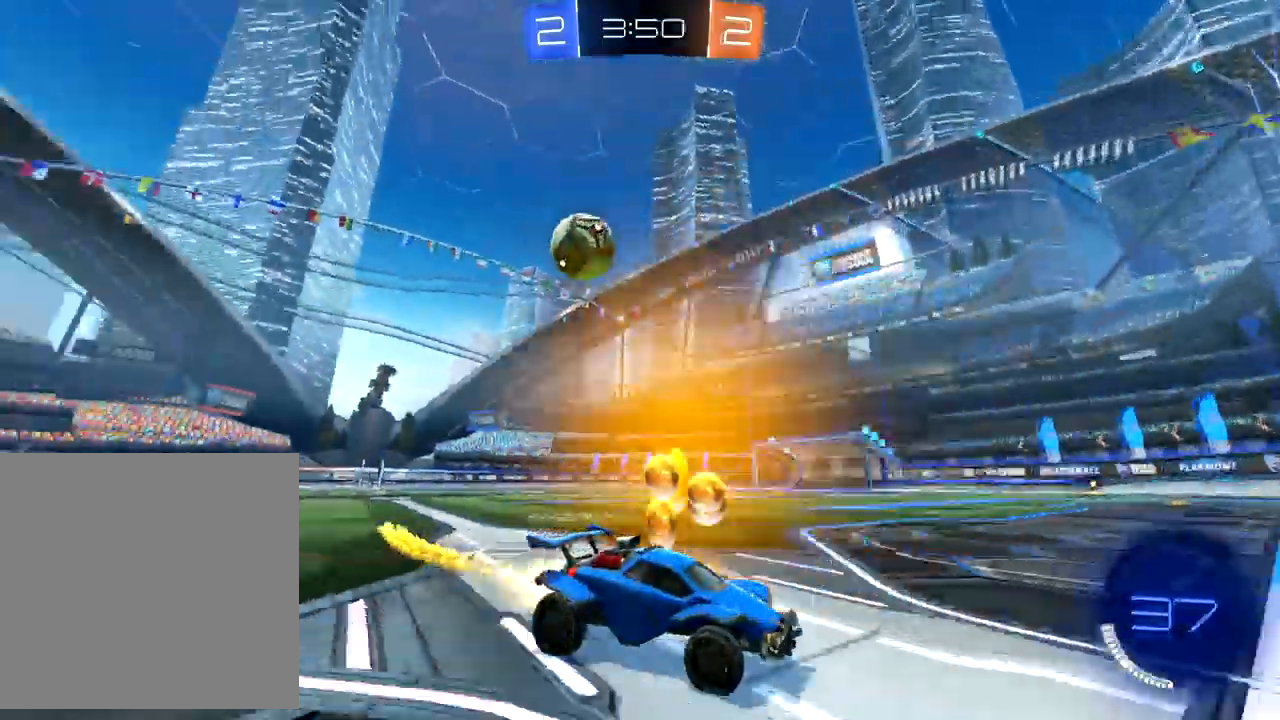
{"buttons": ["X", "R2"], "left_stick": "left", "events": [[17, "B", "up"], [117, "X", "down"]]}
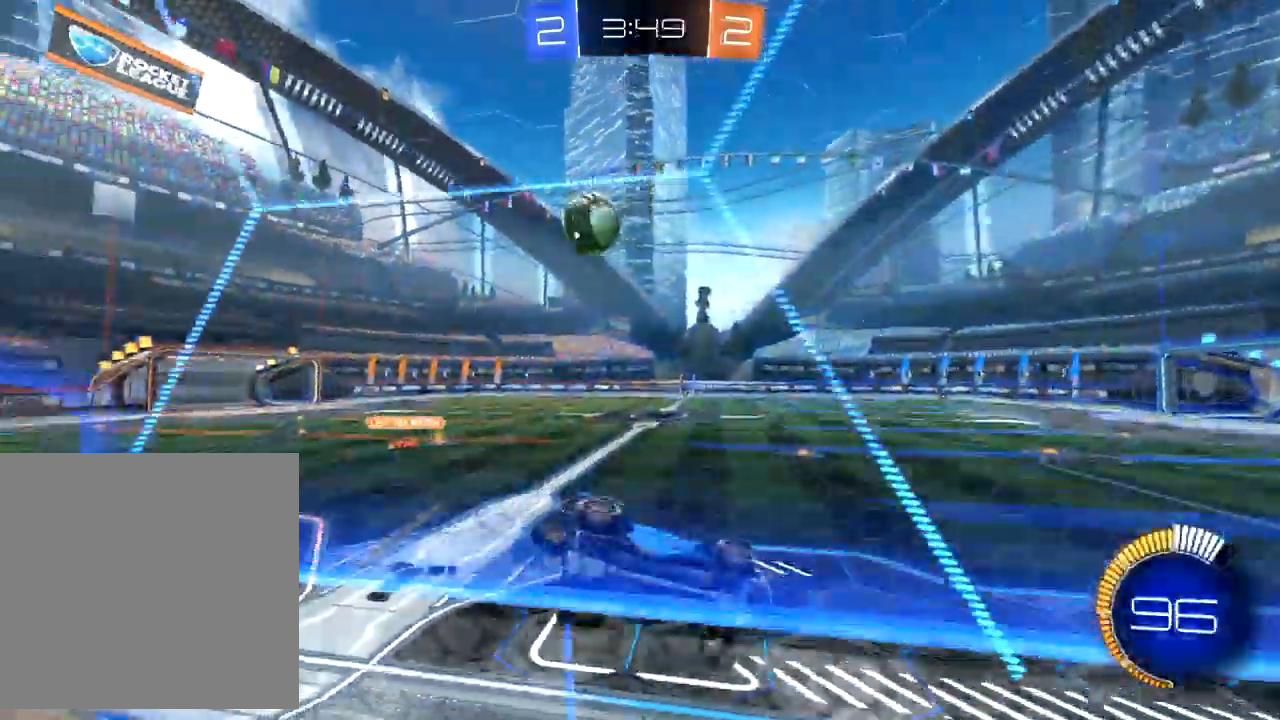
{"buttons": ["R2"], "left_stick": "left", "events": [[50, "X", "up"], [300, "X", "down"], [400, "X", "up"]]}